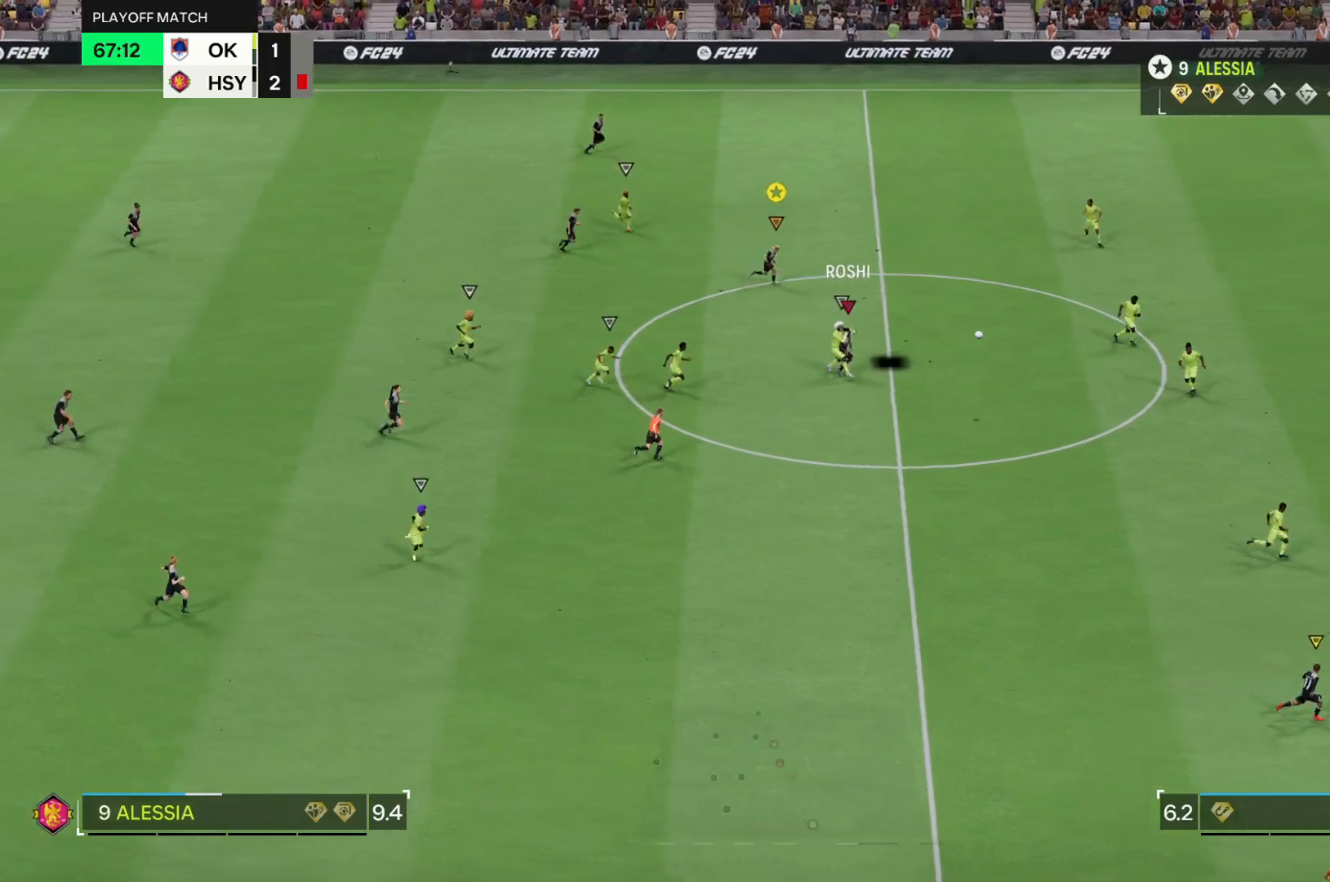
Gameplay with a controller (PlayStation layout); each line is a JSON object with the inputs held at the frame after it. "events" lists button and stick changes between this image and that frame as [ms after this image, input, new state], when the widget could be followed in between. Not read: L3 R3.
{"buttons": ["R2"], "left_stick": "right", "right_stick": "center", "events": []}
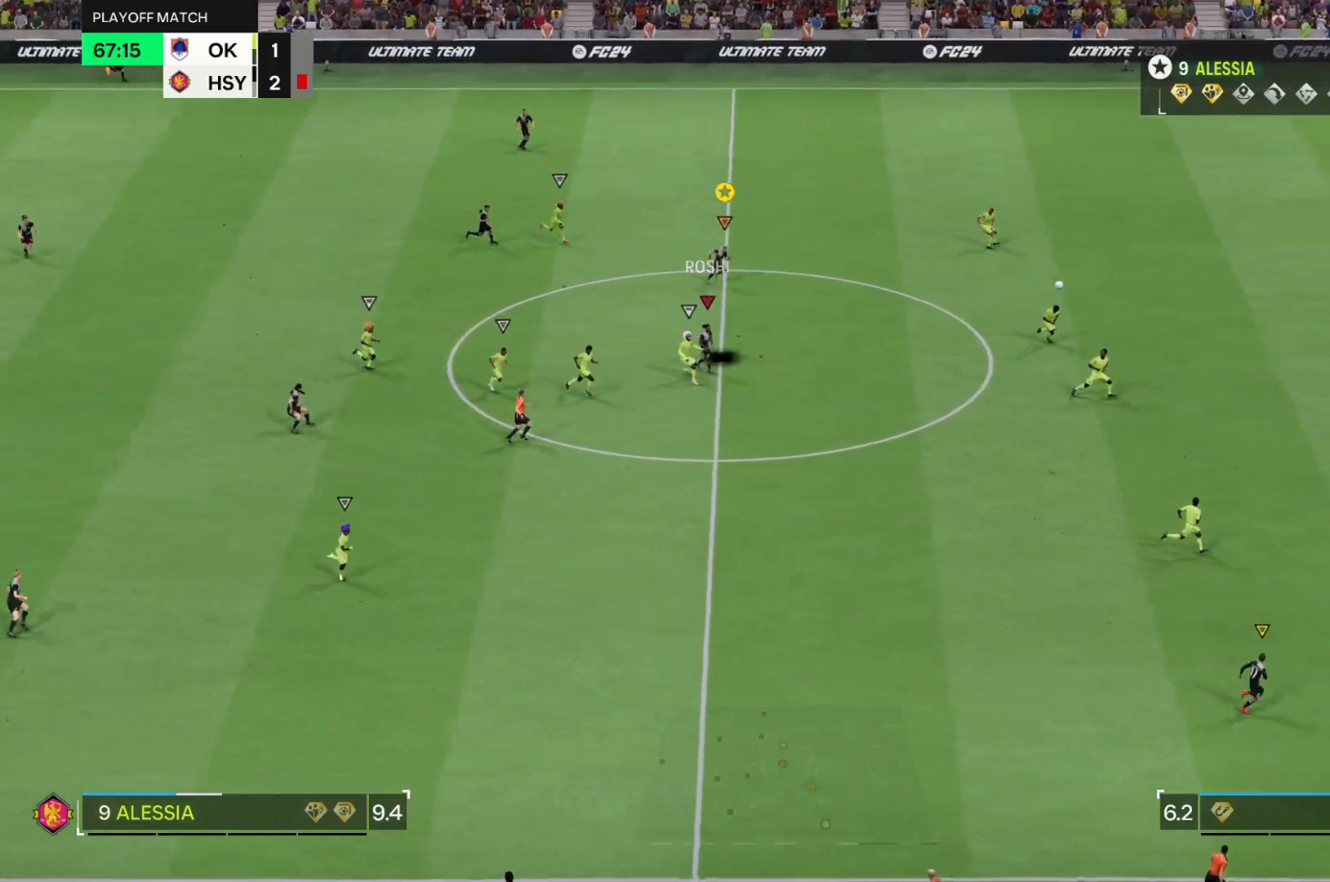
{"buttons": ["R2"], "left_stick": "right", "right_stick": "center", "events": []}
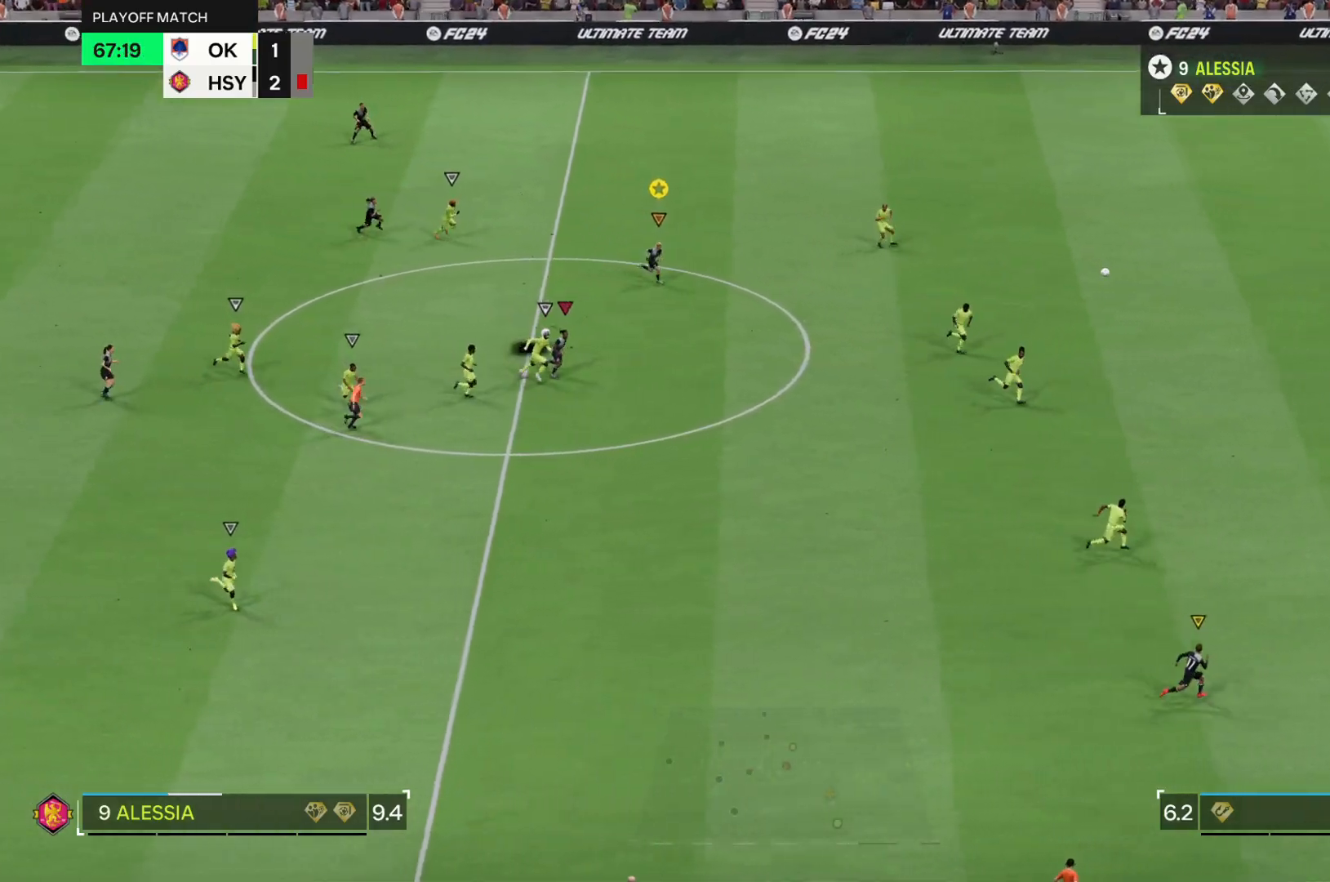
{"buttons": ["R2"], "left_stick": "right", "right_stick": "center", "events": []}
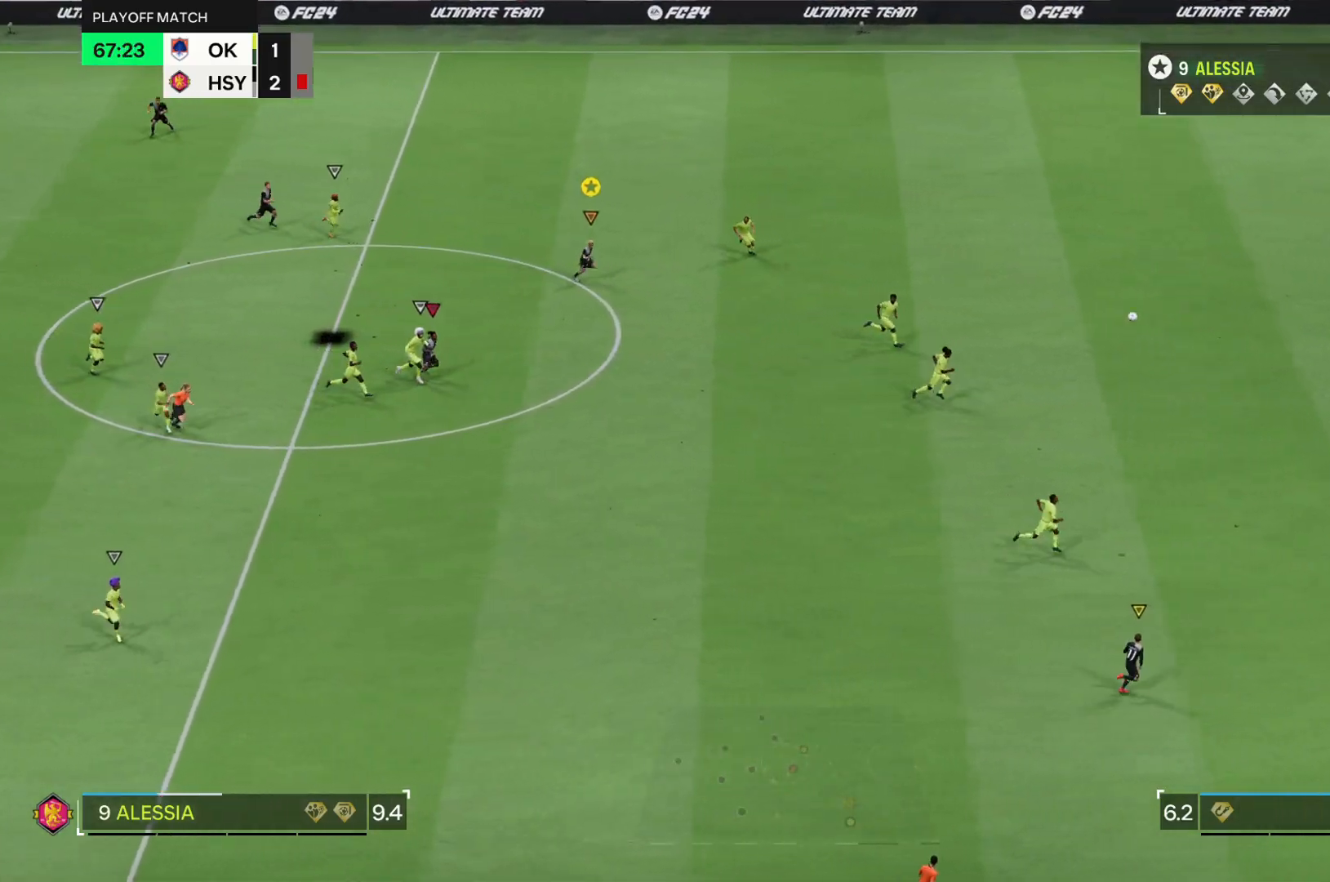
{"buttons": ["R2"], "left_stick": "right", "right_stick": "center", "events": []}
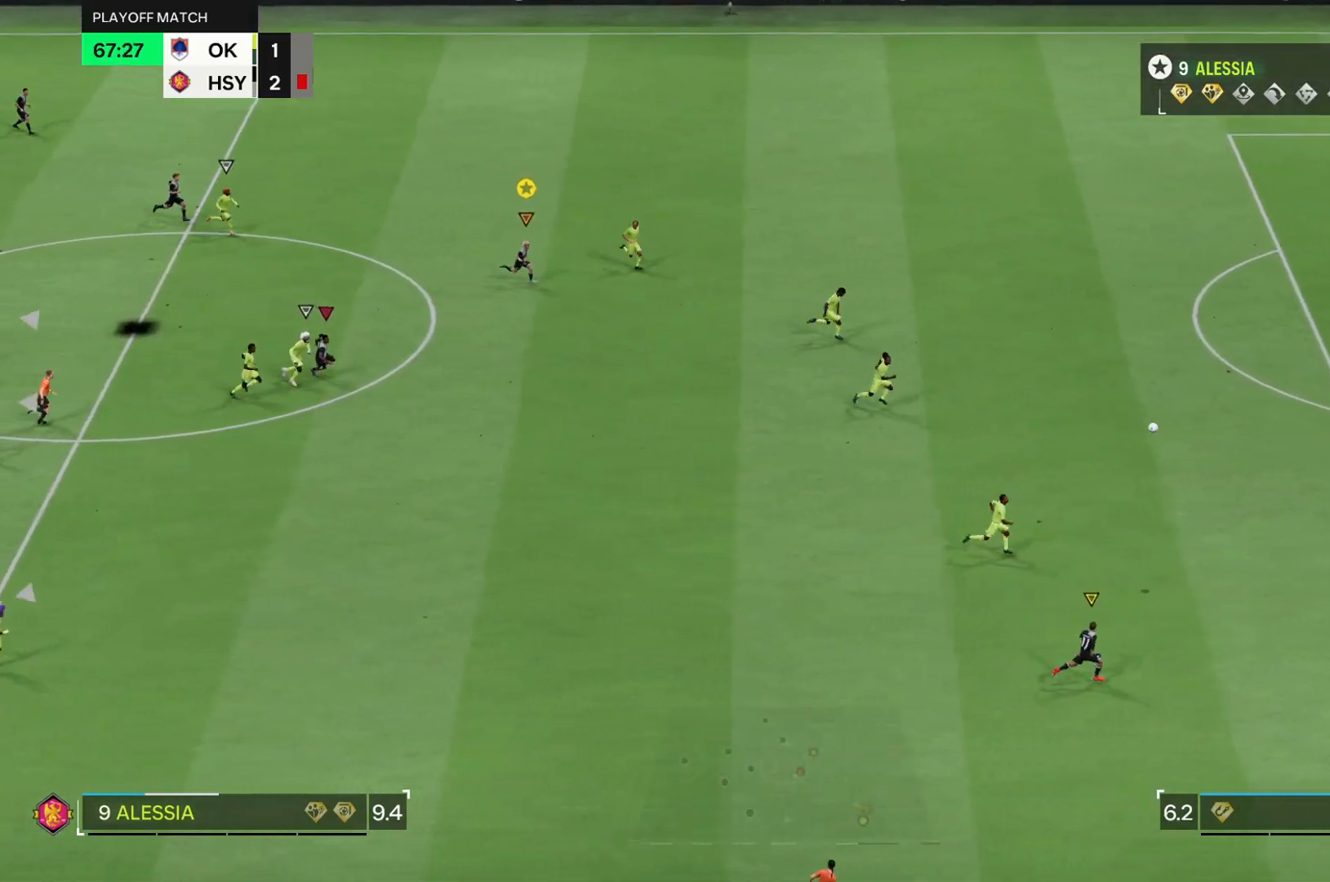
{"buttons": ["R2"], "left_stick": "right", "right_stick": "center", "events": []}
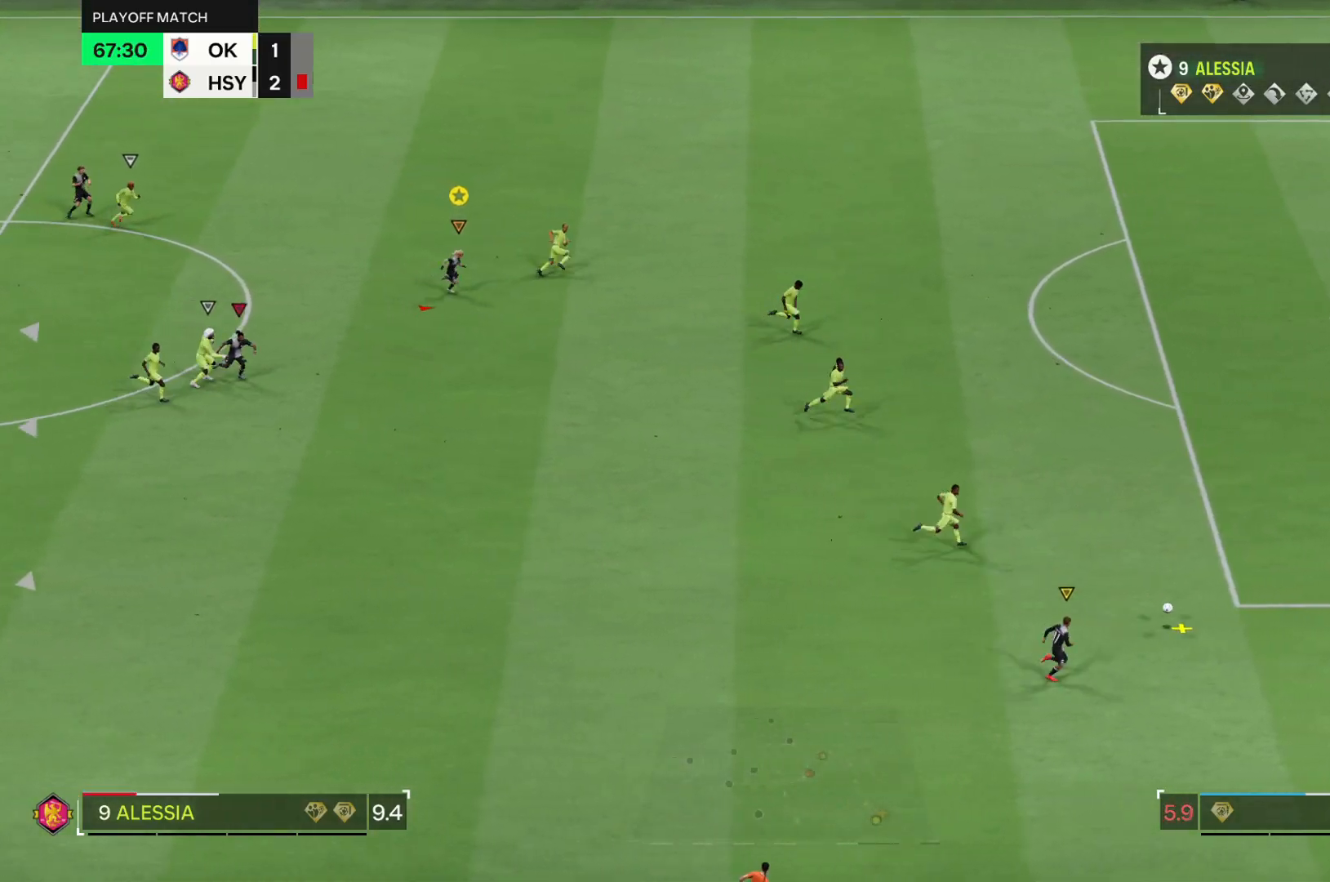
{"buttons": ["R2"], "left_stick": "right", "right_stick": "center", "events": []}
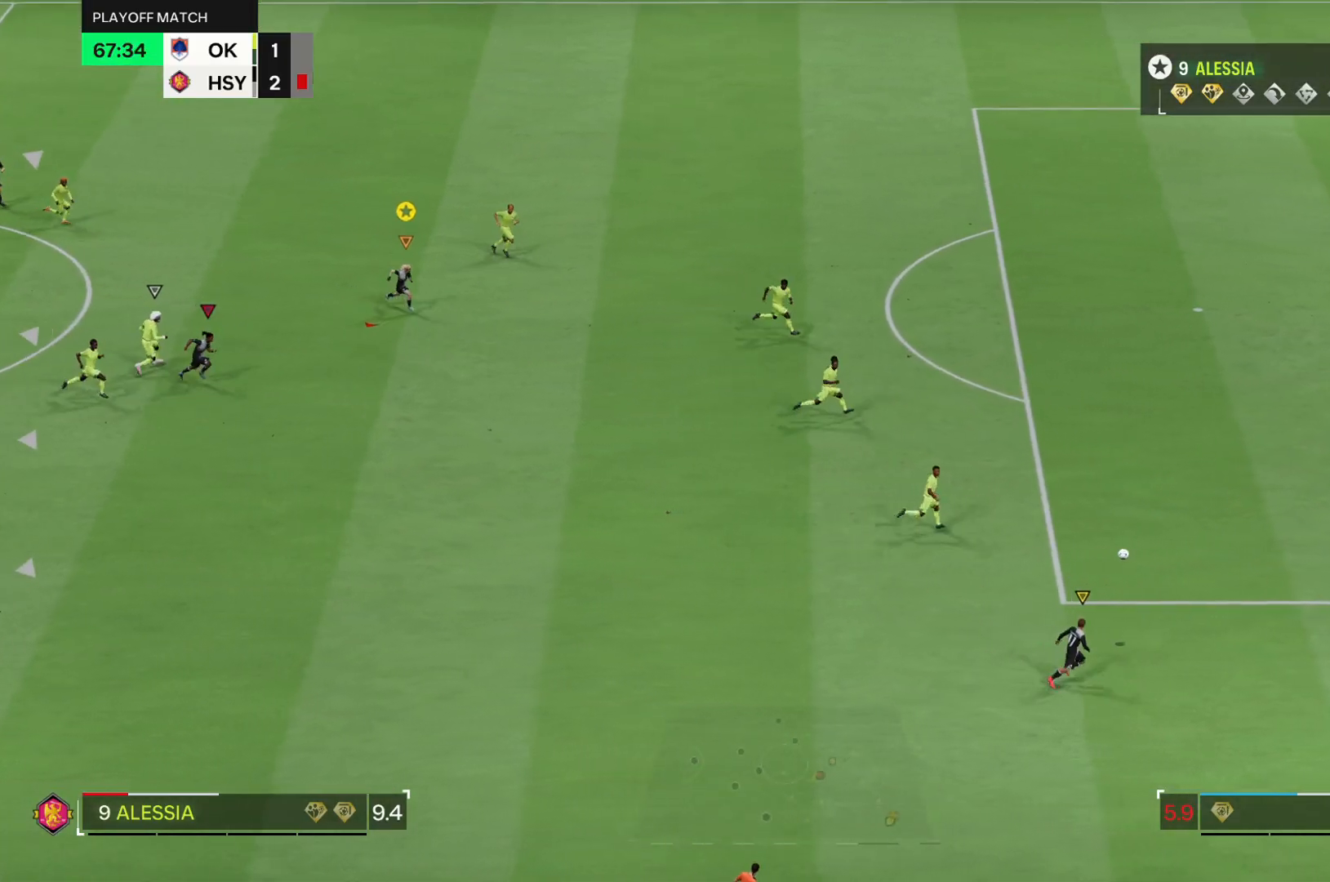
{"buttons": ["R2"], "left_stick": "right", "right_stick": "center", "events": []}
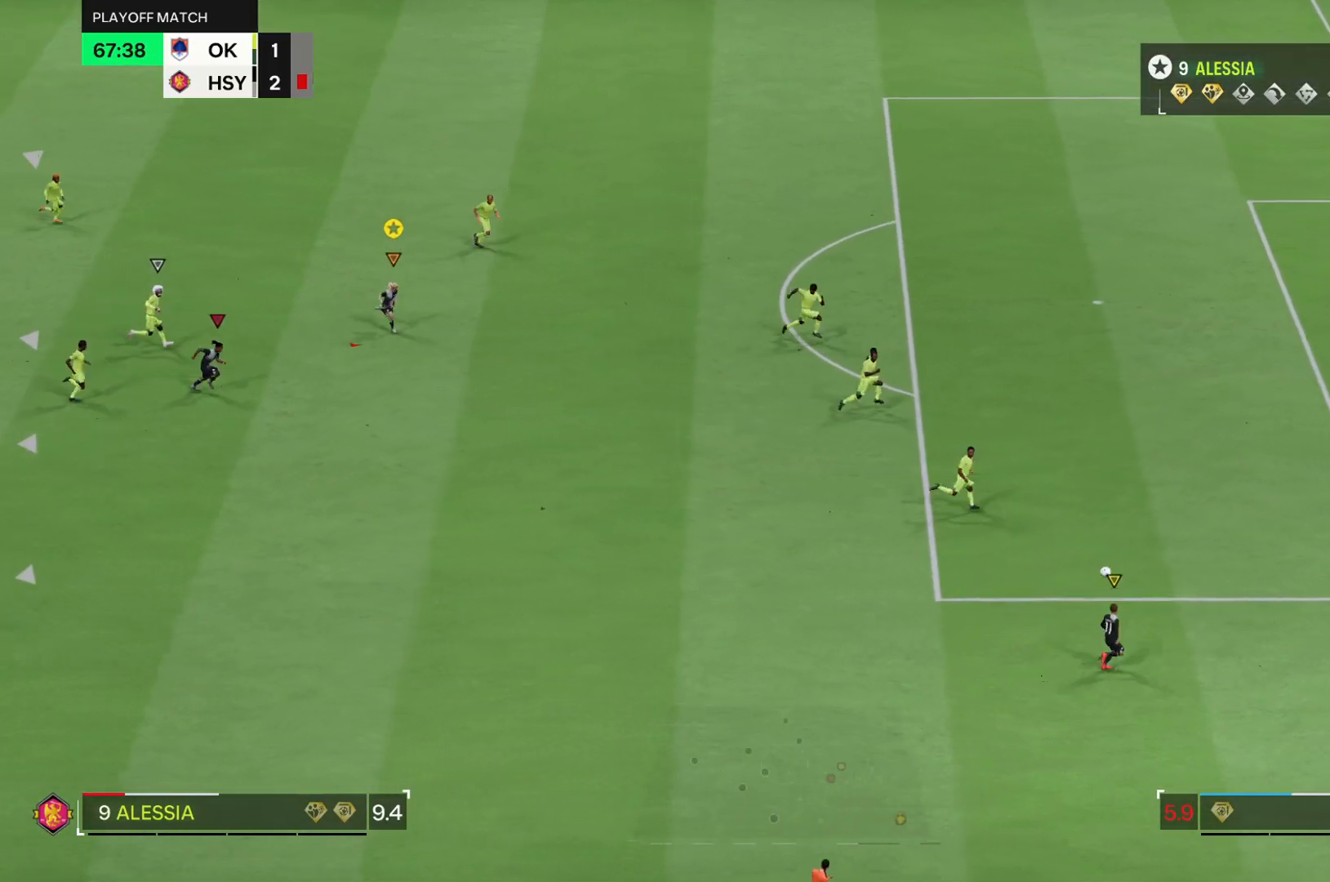
{"buttons": ["R2"], "left_stick": "down-right", "right_stick": "center", "events": [[217, "R2", "up"], [450, "left_stick", "down-right"], [467, "R2", "down"]]}